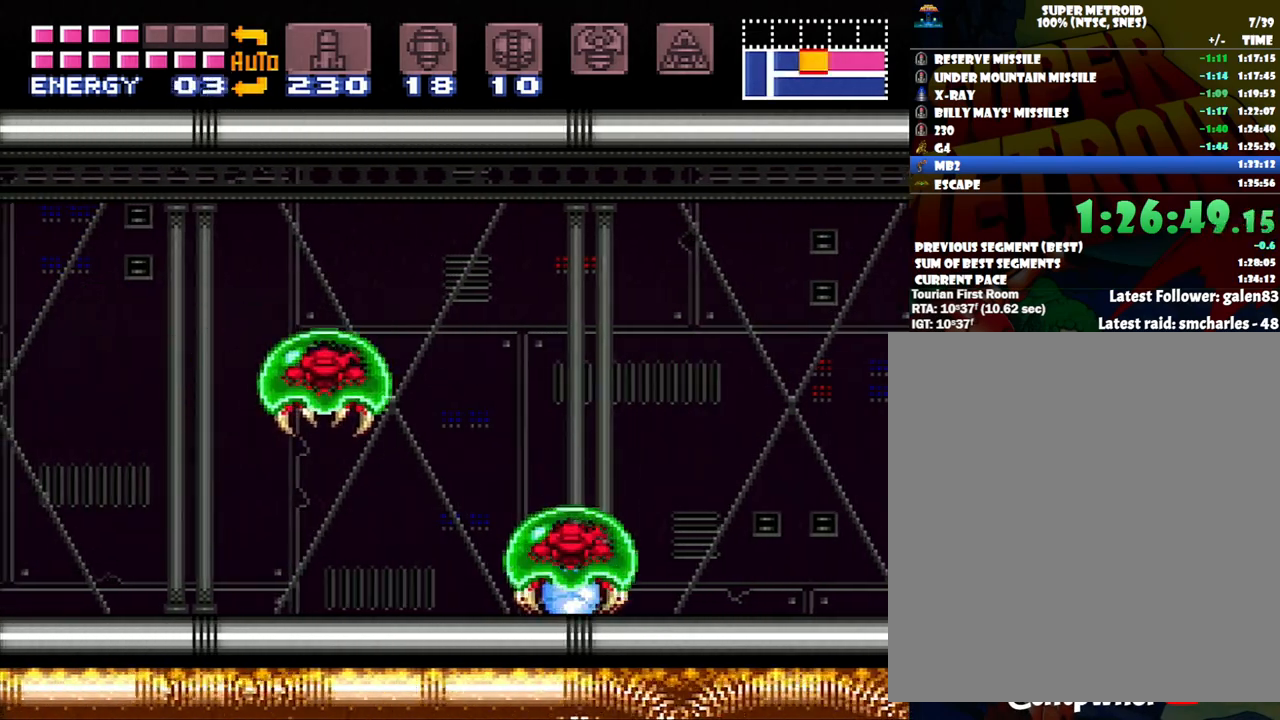
Gameplay with a controller (Nintendo layout); each line is a JSON object with the inputs held at the frame after it. "events" lists button and stick changes between this image and that frame as [ms after this image, input, new state], when the widget could be followed in between. Not read: L3 R3.
{"buttons": ["DPAD_RIGHT"], "events": [[267, "DPAD_RIGHT", "down"], [400, "Y", "down"], [483, "Y", "up"]]}
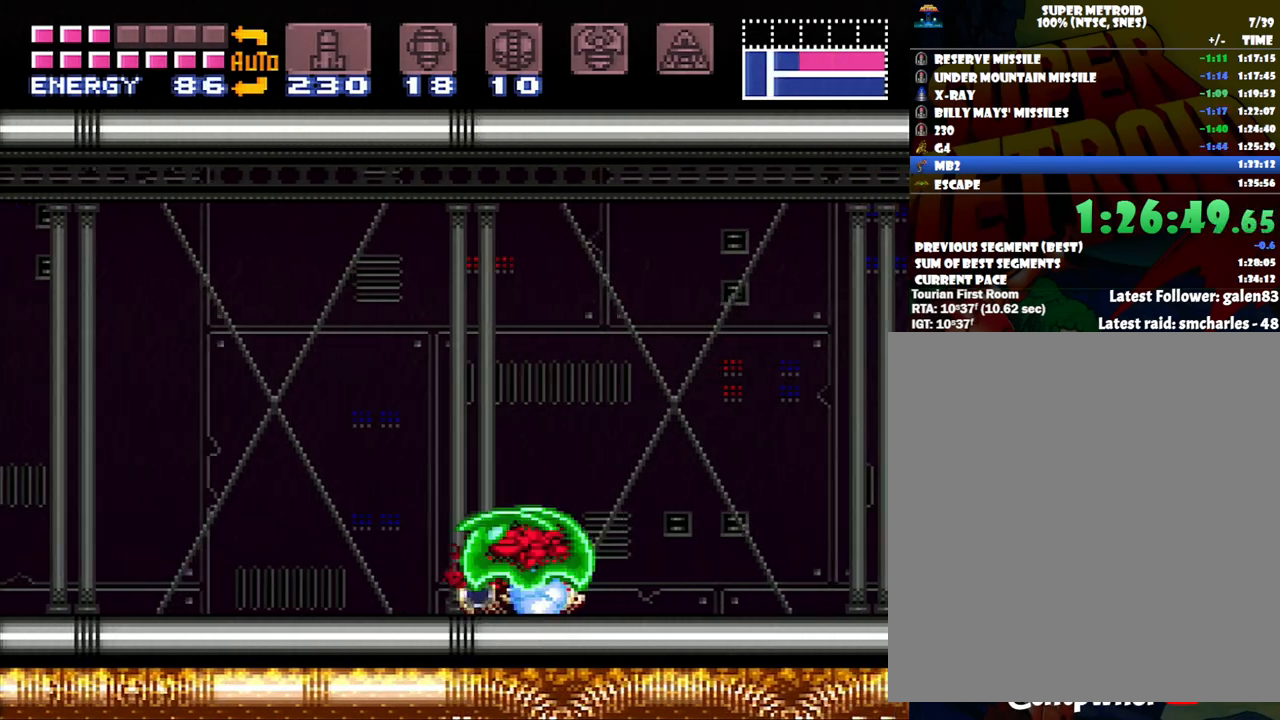
{"buttons": ["DPAD_LEFT"], "events": [[217, "DPAD_RIGHT", "up"], [483, "DPAD_LEFT", "down"]]}
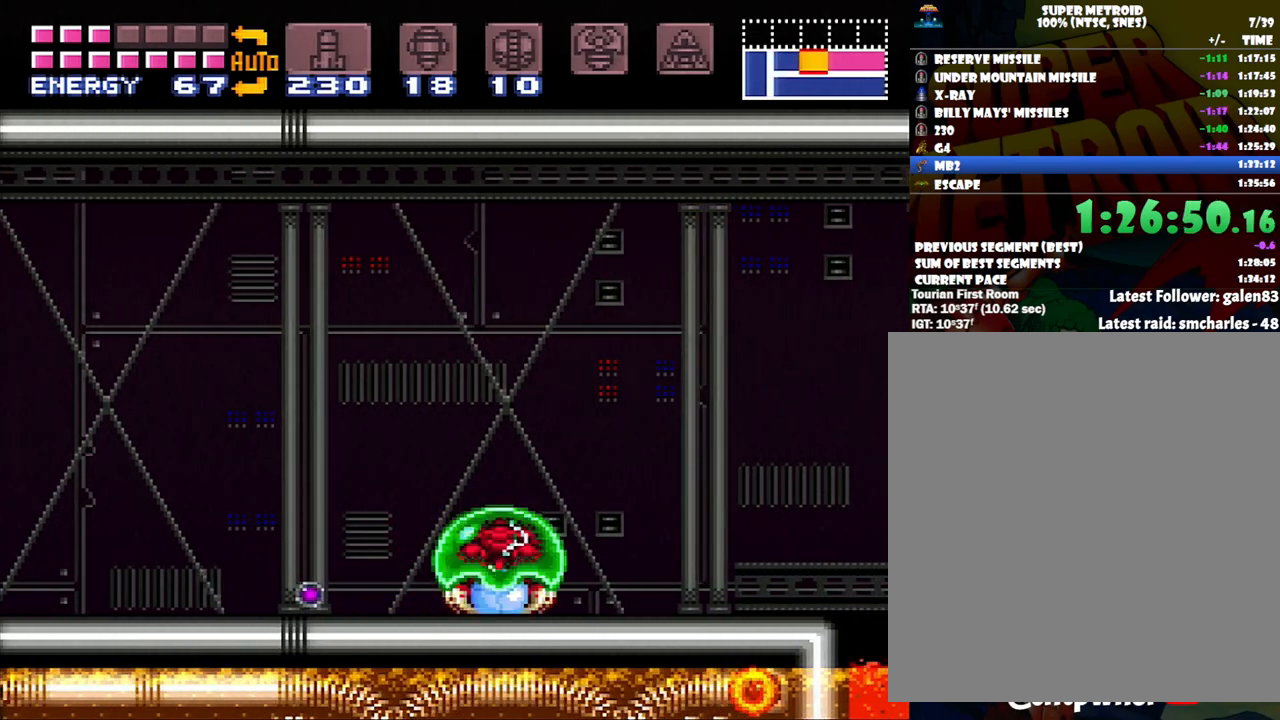
{"buttons": ["DPAD_LEFT"], "events": []}
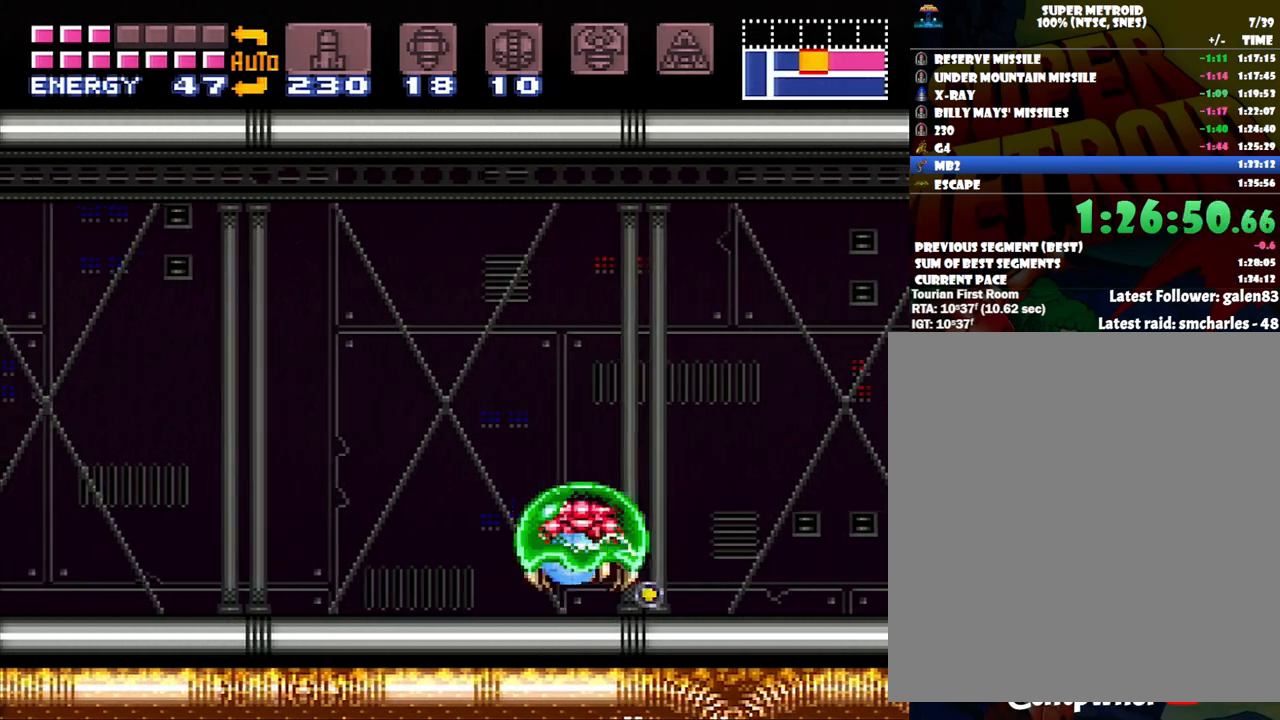
{"buttons": ["Y"], "events": [[383, "DPAD_LEFT", "up"], [483, "Y", "down"]]}
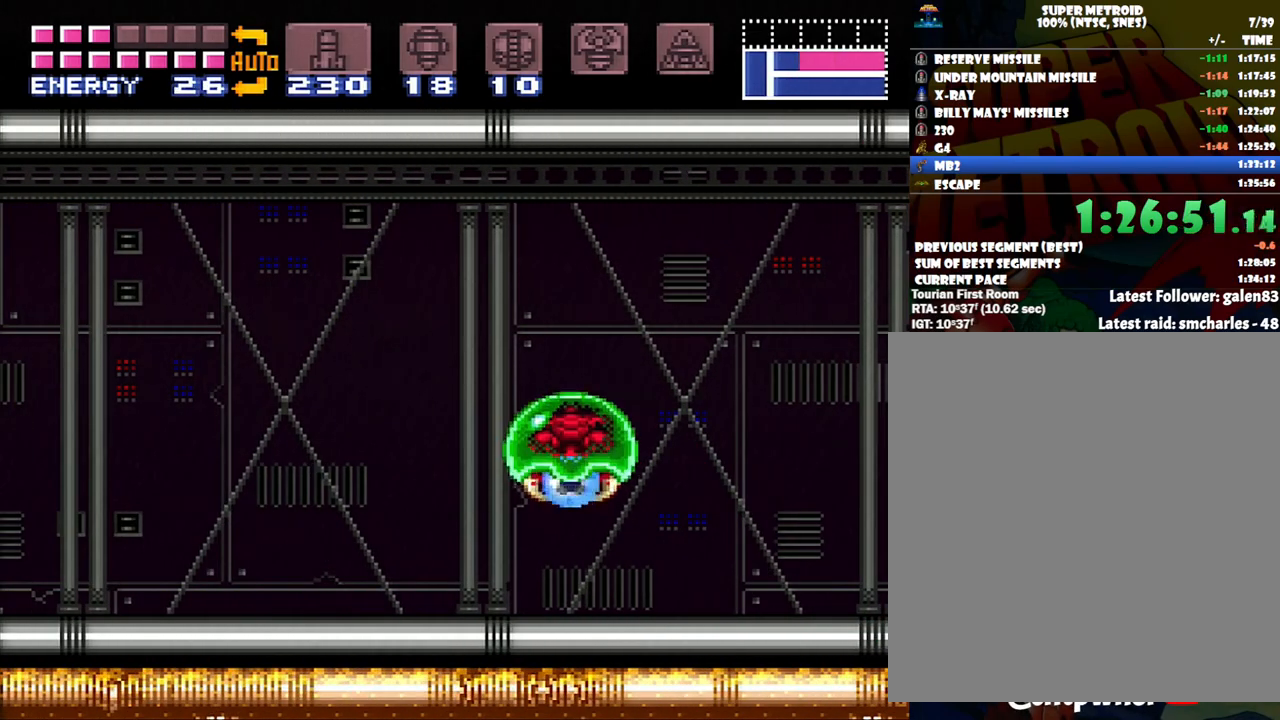
{"buttons": ["DPAD_RIGHT"], "events": [[67, "Y", "up"], [367, "DPAD_RIGHT", "down"]]}
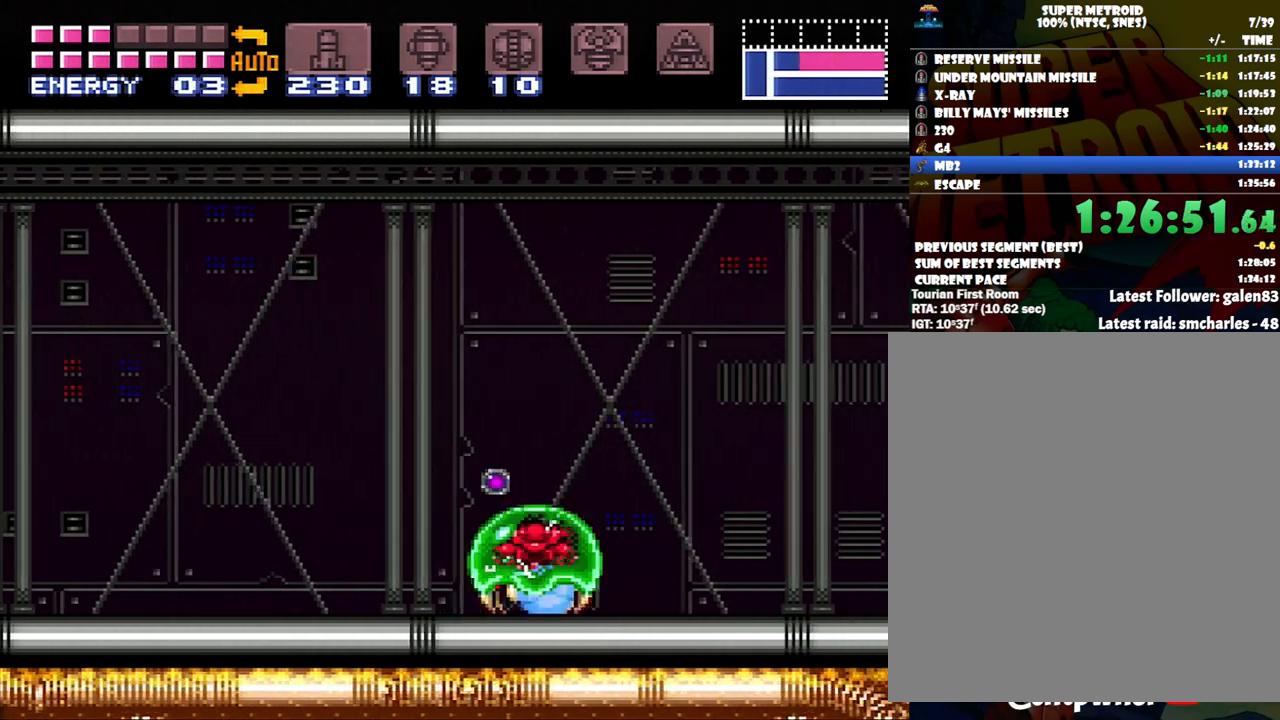
{"buttons": ["Y"], "events": [[200, "DPAD_RIGHT", "up"], [483, "Y", "down"]]}
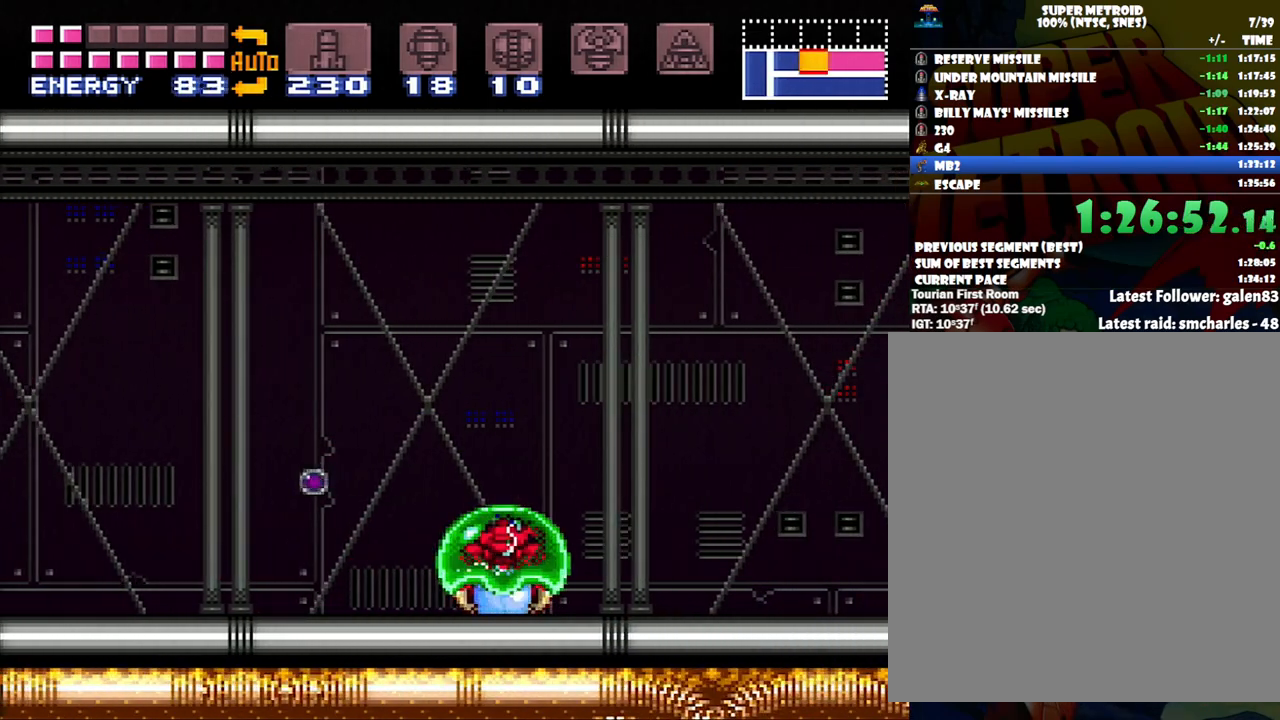
{"buttons": ["DPAD_RIGHT"], "events": [[83, "Y", "up"], [183, "DPAD_RIGHT", "down"]]}
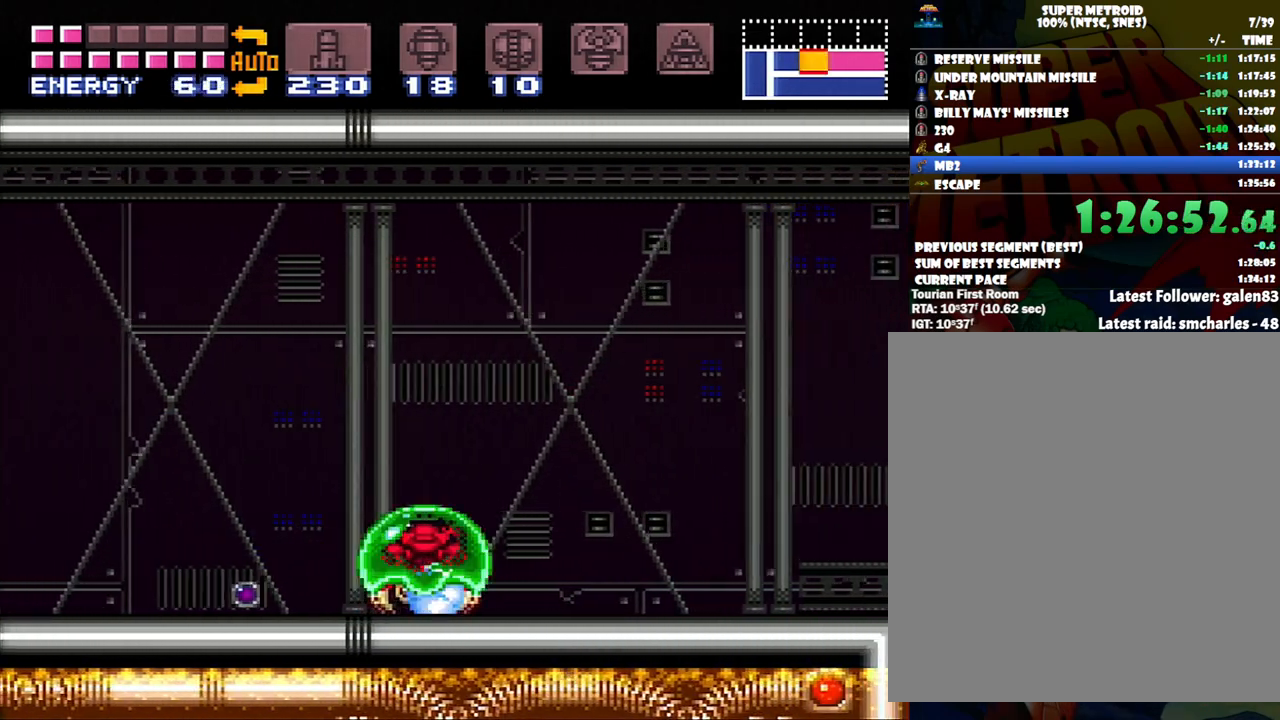
{"buttons": ["DPAD_LEFT"], "events": [[17, "DPAD_RIGHT", "up"], [200, "DPAD_LEFT", "down"]]}
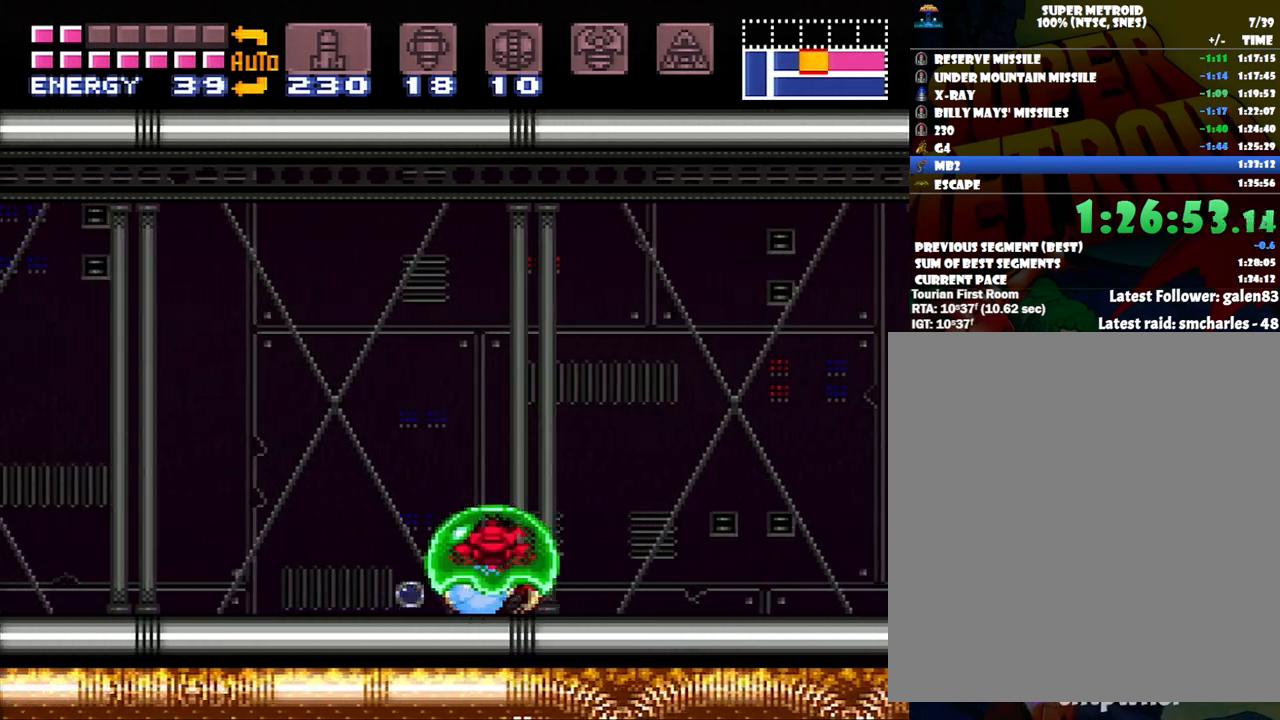
{"buttons": ["DPAD_UP"], "events": [[417, "DPAD_UP", "down"], [450, "DPAD_LEFT", "up"], [450, "DPAD_UP", "up"], [500, "DPAD_UP", "down"]]}
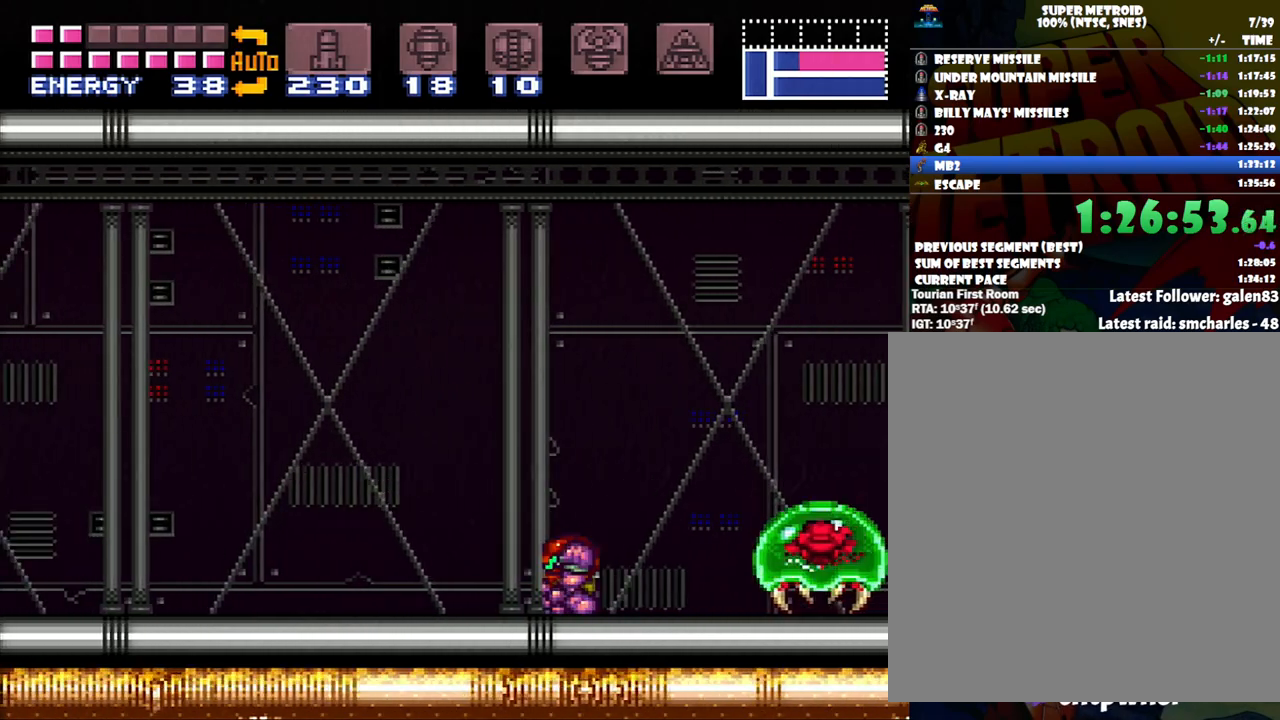
{"buttons": [], "events": [[117, "DPAD_UP", "up"], [217, "DPAD_RIGHT", "down"], [367, "DPAD_RIGHT", "up"], [383, "Y", "down"], [467, "Y", "up"]]}
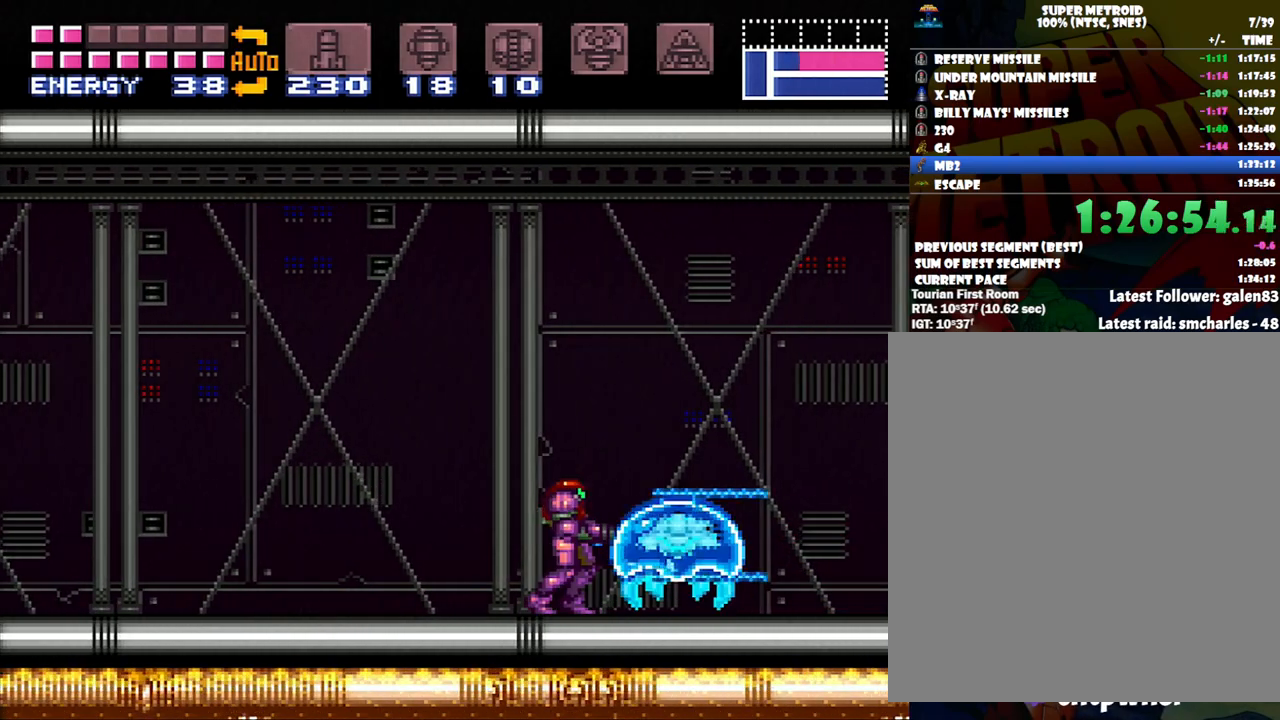
{"buttons": ["DPAD_RIGHT"], "events": [[50, "X", "down"], [117, "X", "up"], [200, "X", "down"], [267, "X", "up"], [367, "Y", "down"], [433, "DPAD_RIGHT", "down"], [433, "Y", "up"]]}
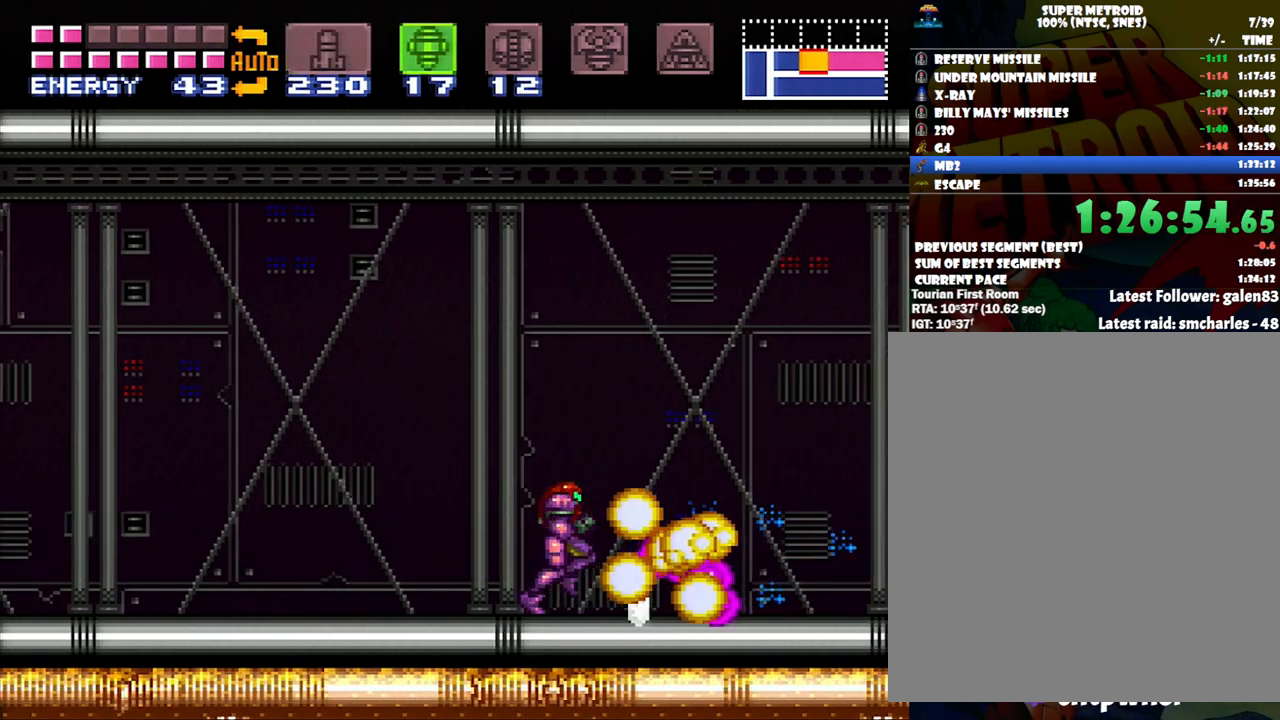
{"buttons": ["A"], "events": [[50, "A", "down"], [50, "DPAD_RIGHT", "up"], [117, "SELECT", "down"], [417, "SELECT", "up"]]}
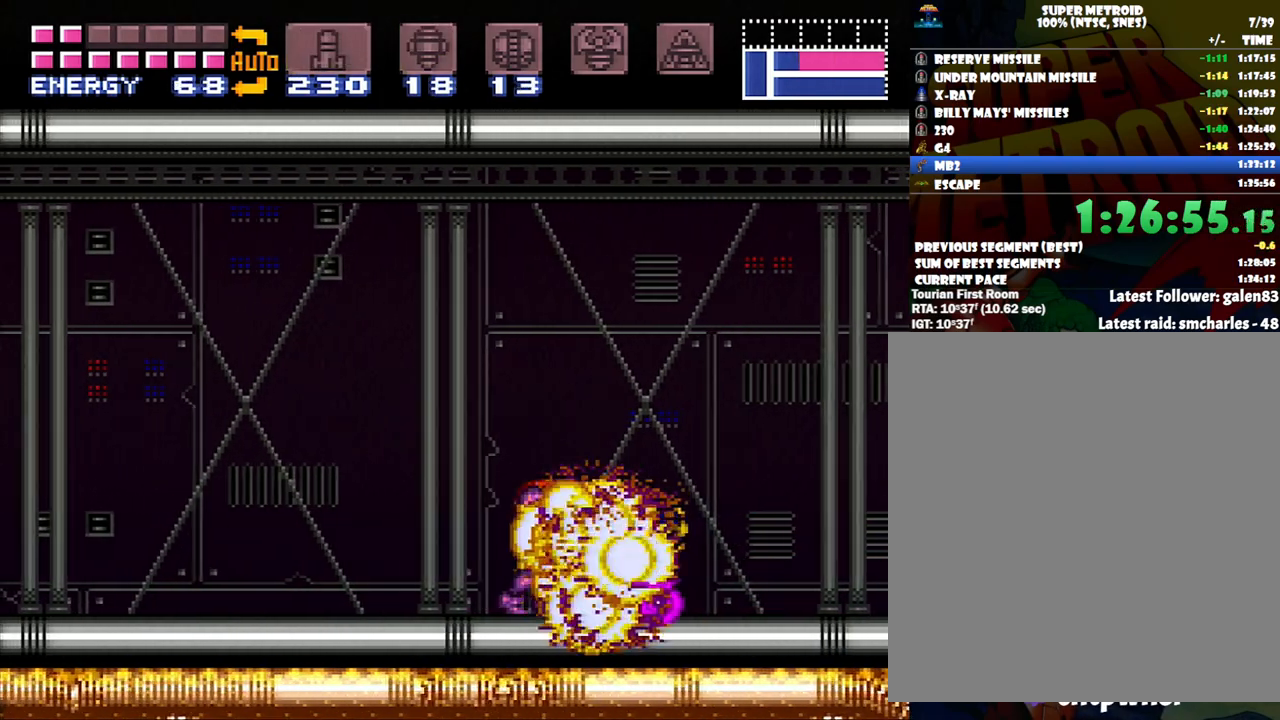
{"buttons": ["A", "Y", "DPAD_LEFT"], "events": [[17, "DPAD_RIGHT", "down"], [267, "DPAD_RIGHT", "up"], [333, "DPAD_LEFT", "down"], [467, "Y", "down"]]}
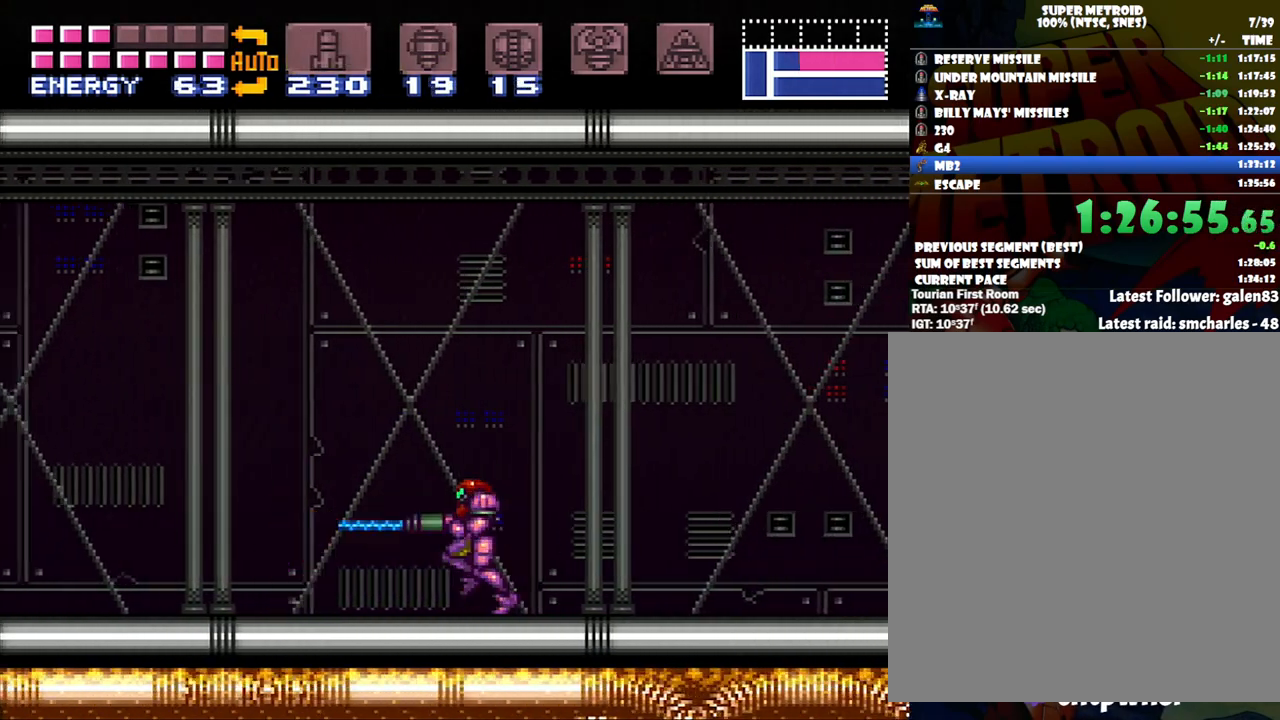
{"buttons": ["A", "DPAD_LEFT"], "events": [[83, "Y", "up"]]}
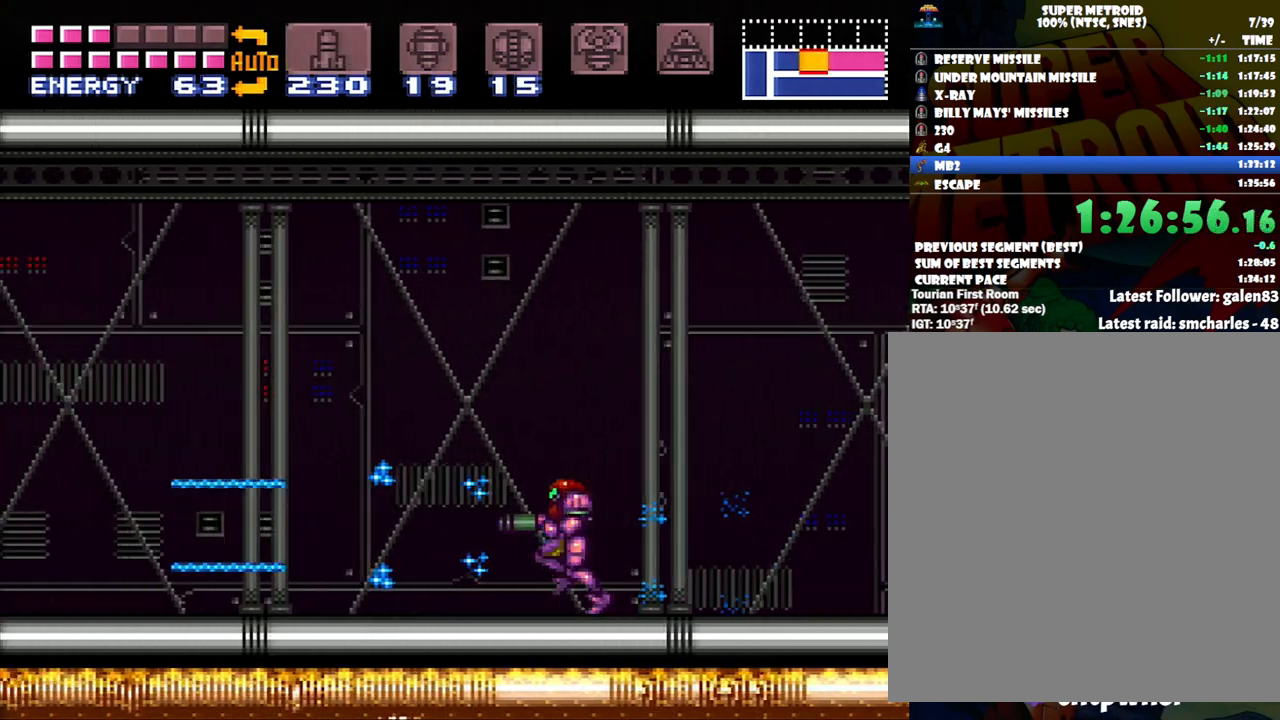
{"buttons": ["A", "DPAD_LEFT"], "events": [[400, "B", "down"], [483, "B", "up"]]}
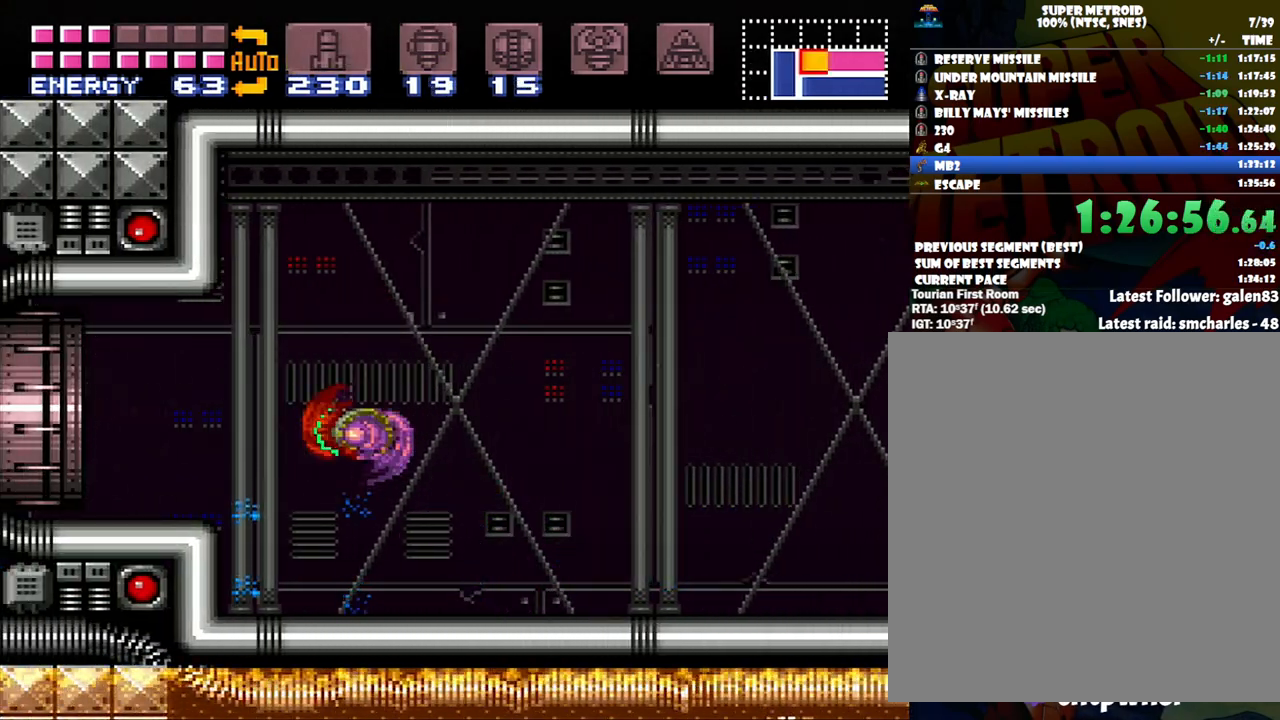
{"buttons": ["A", "DPAD_LEFT"], "events": []}
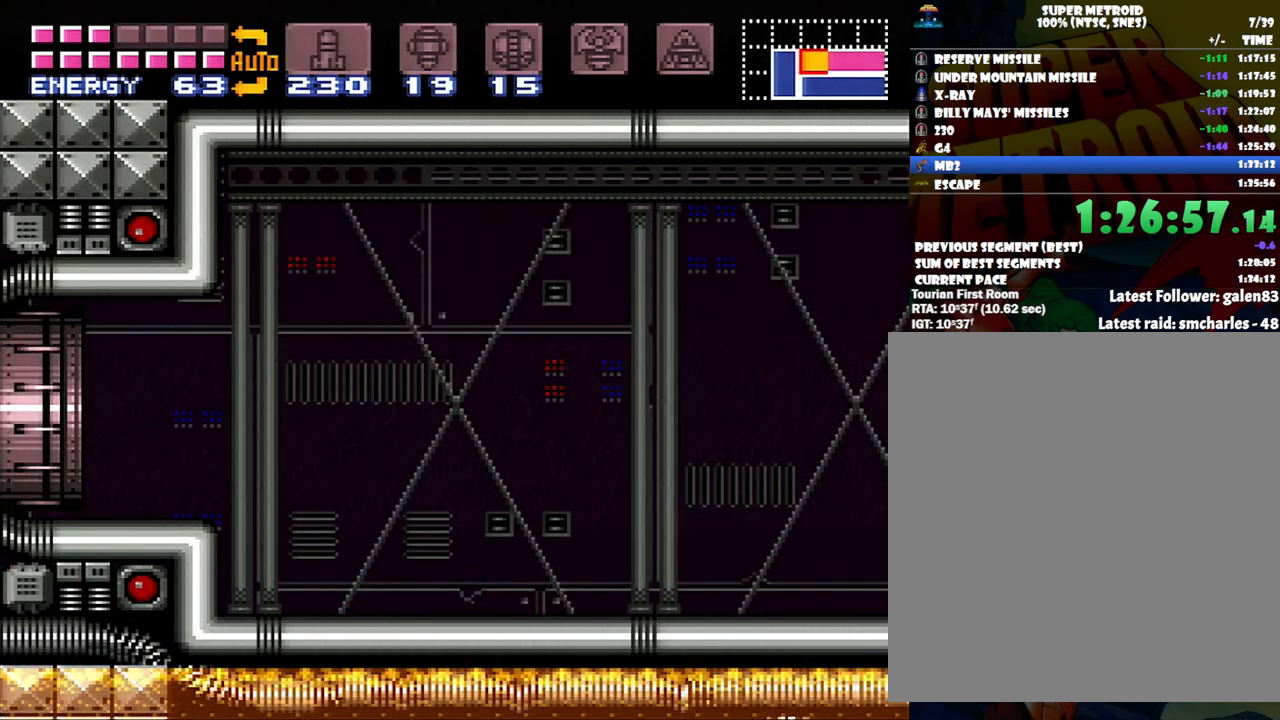
{"buttons": ["A", "DPAD_LEFT"], "events": []}
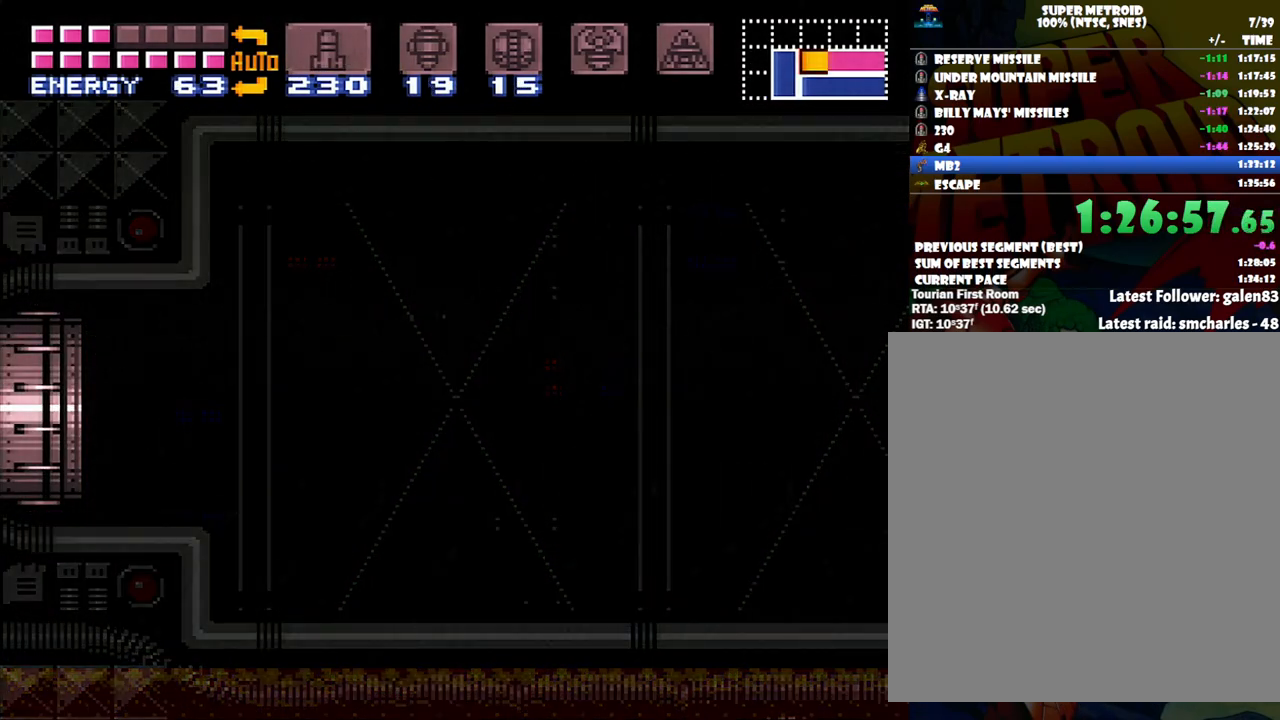
{"buttons": ["A", "DPAD_LEFT"], "events": []}
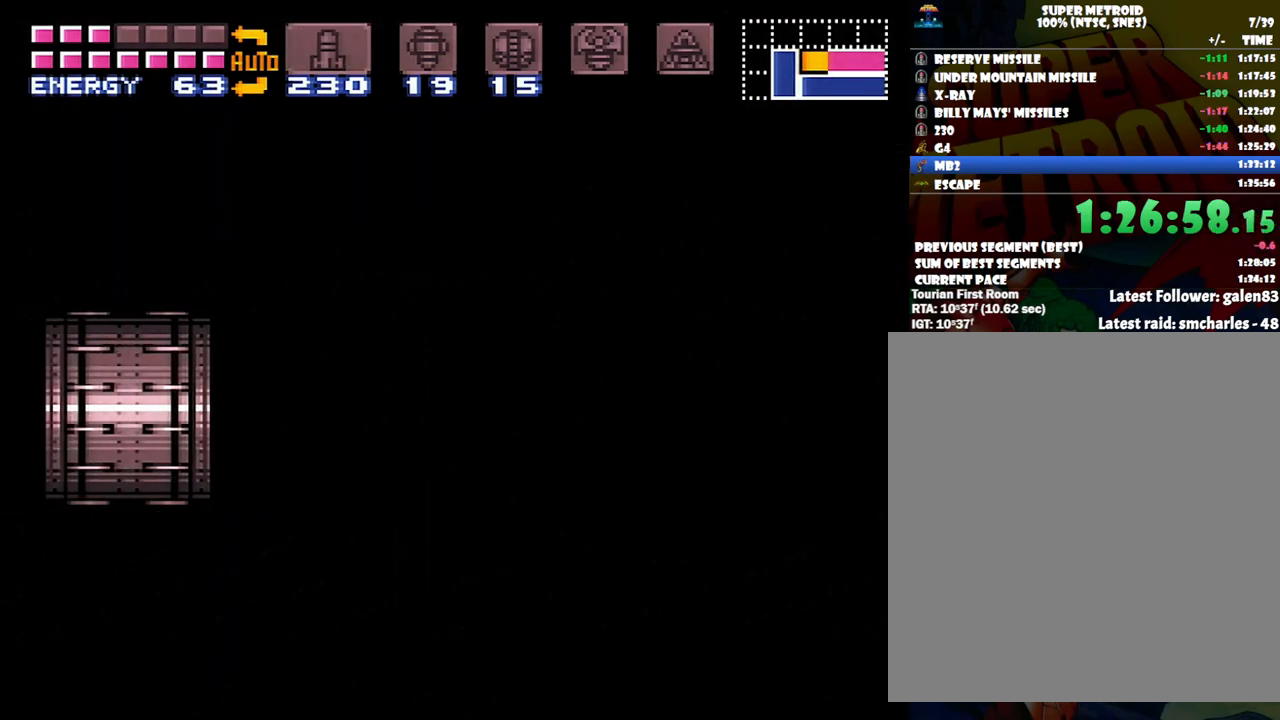
{"buttons": ["A", "DPAD_LEFT"], "events": []}
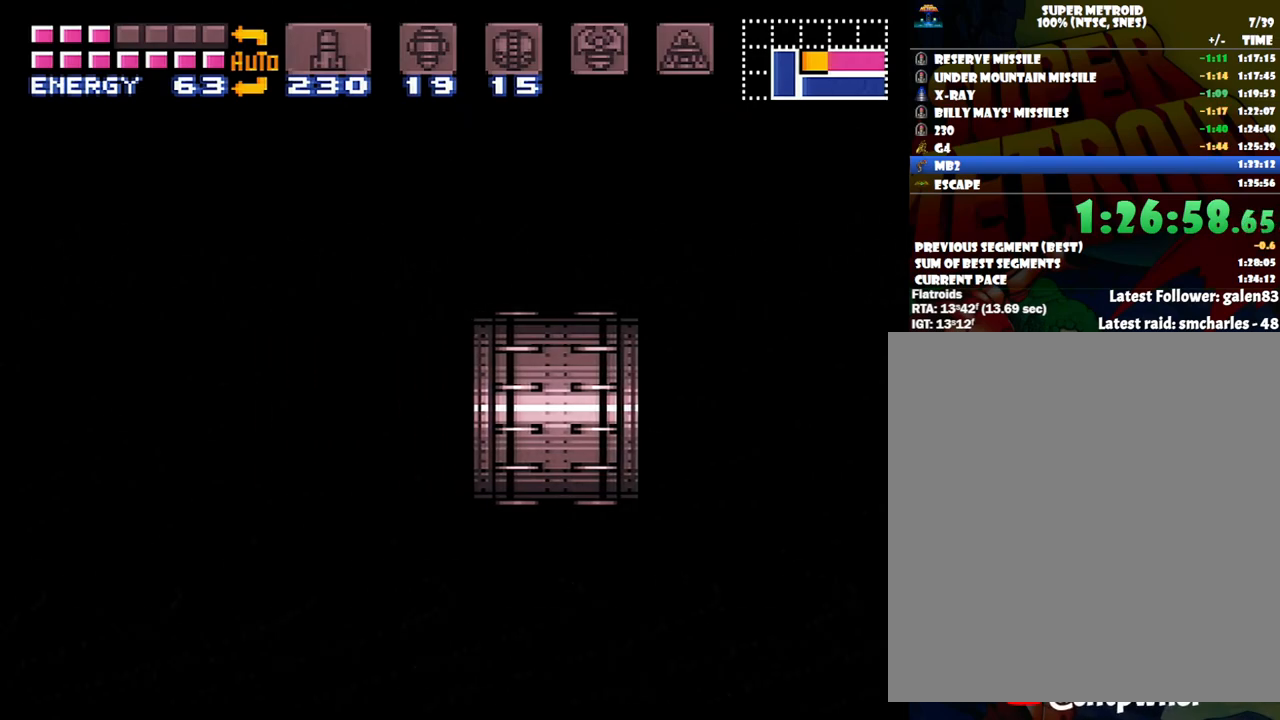
{"buttons": ["A", "DPAD_LEFT"], "events": []}
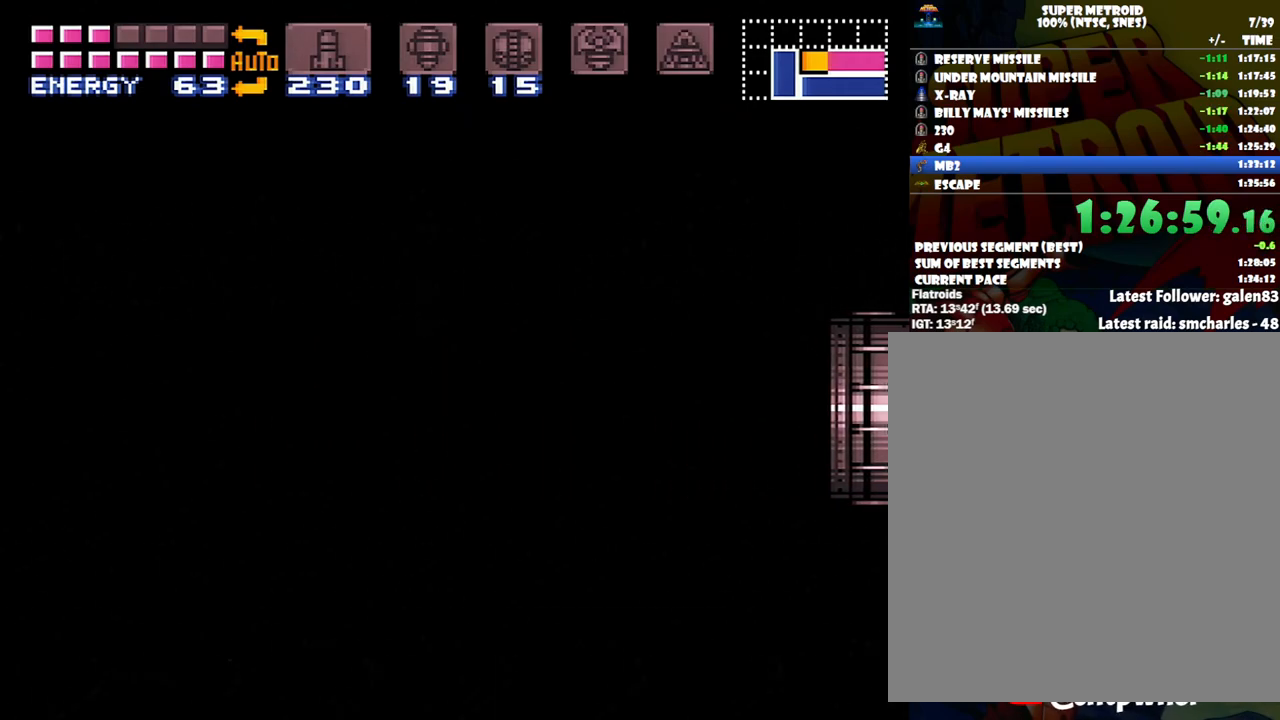
{"buttons": ["A", "DPAD_LEFT"], "events": []}
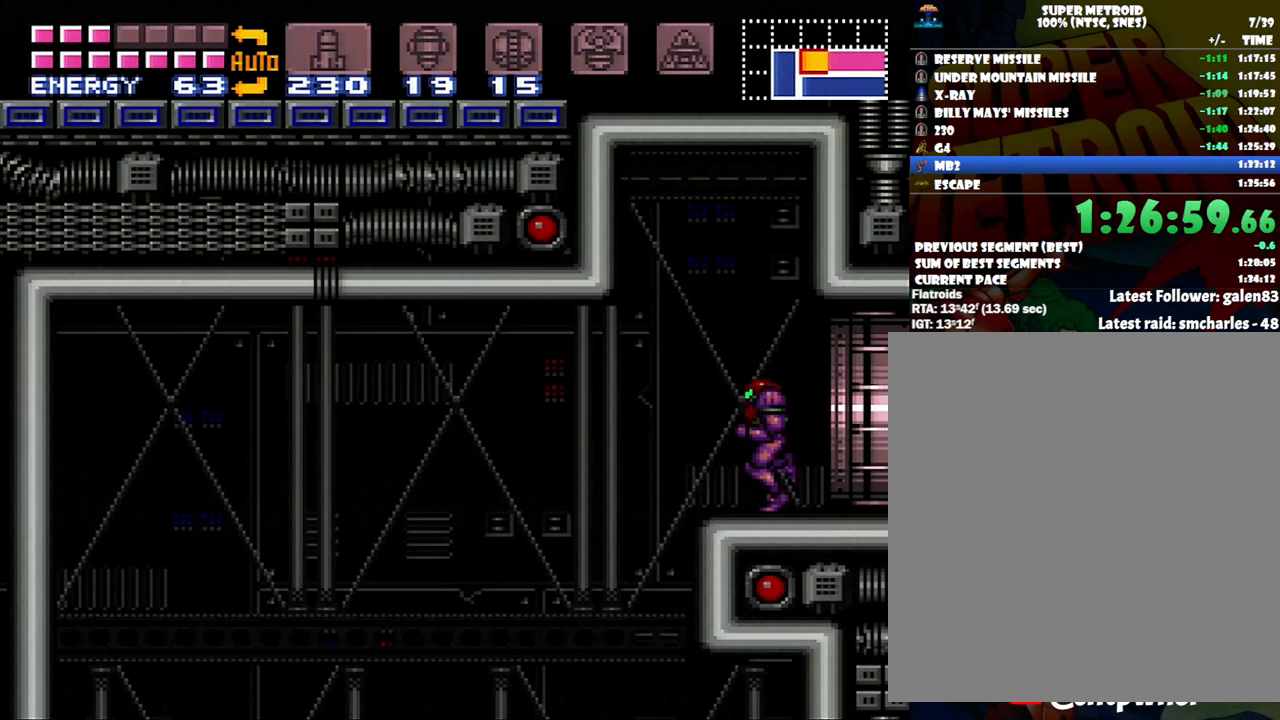
{"buttons": ["A", "DPAD_LEFT"], "events": []}
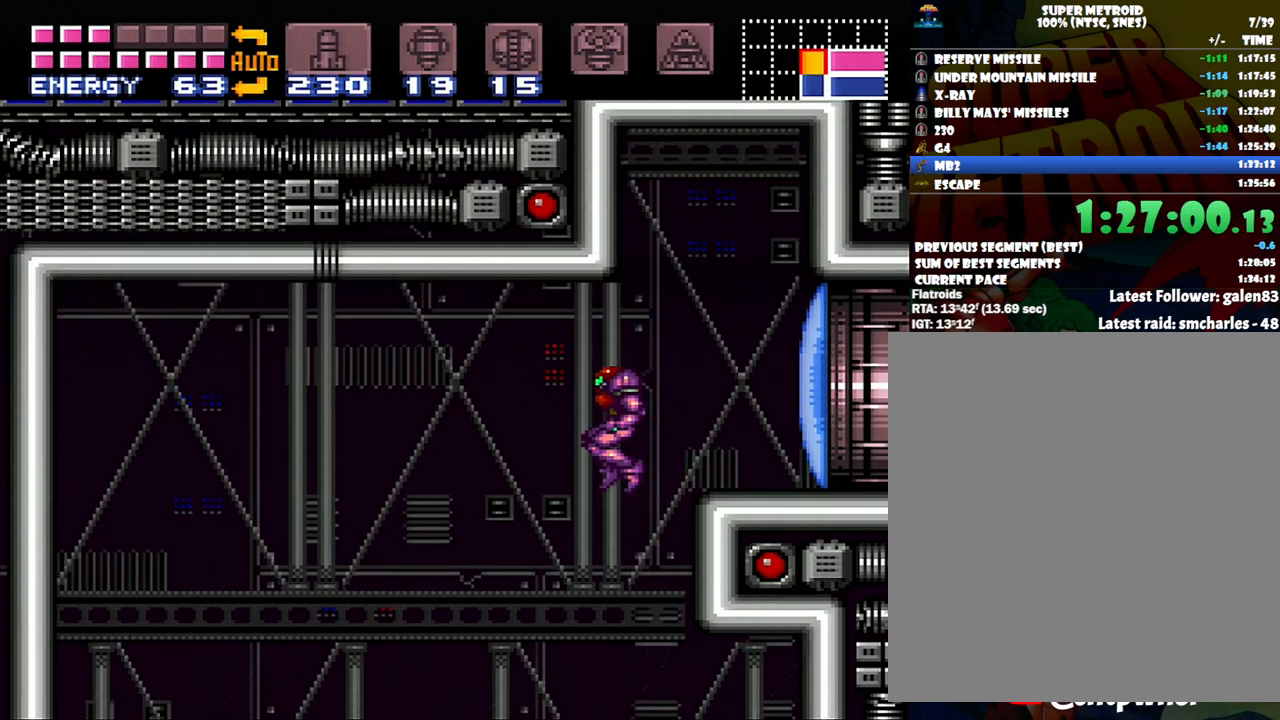
{"buttons": ["A", "DPAD_LEFT"], "events": []}
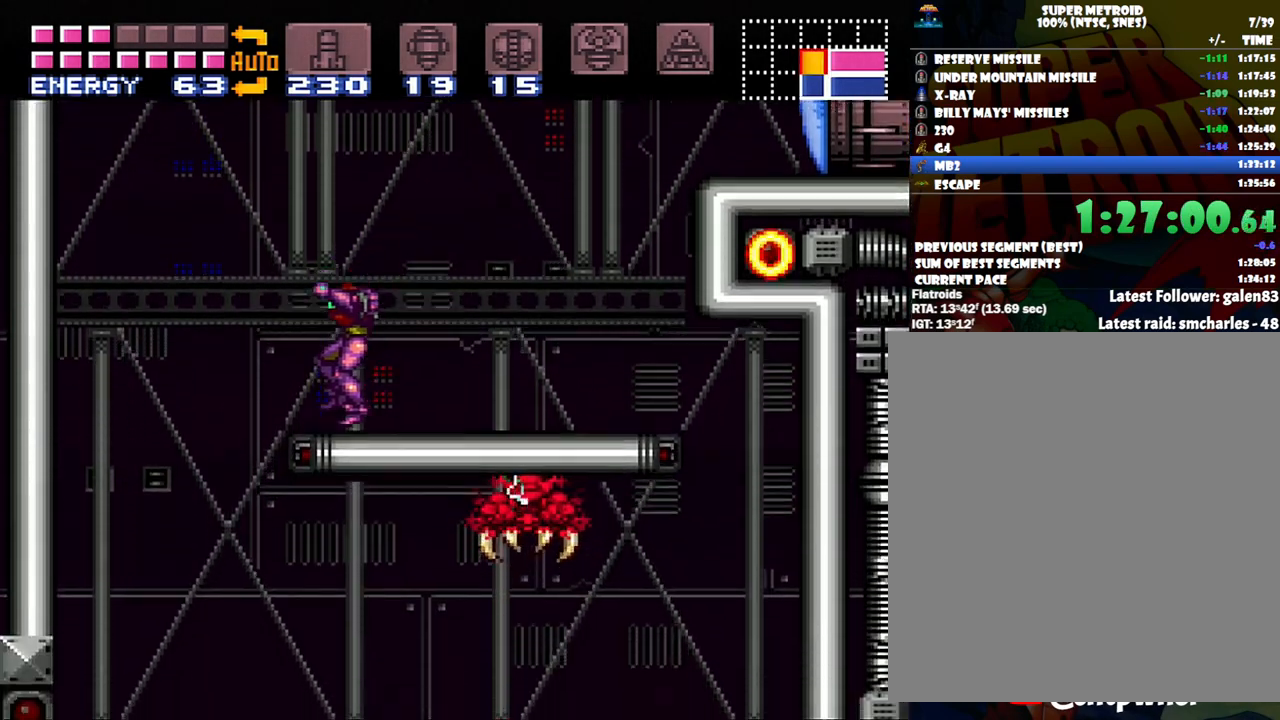
{"buttons": ["DPAD_LEFT"], "events": [[450, "A", "up"]]}
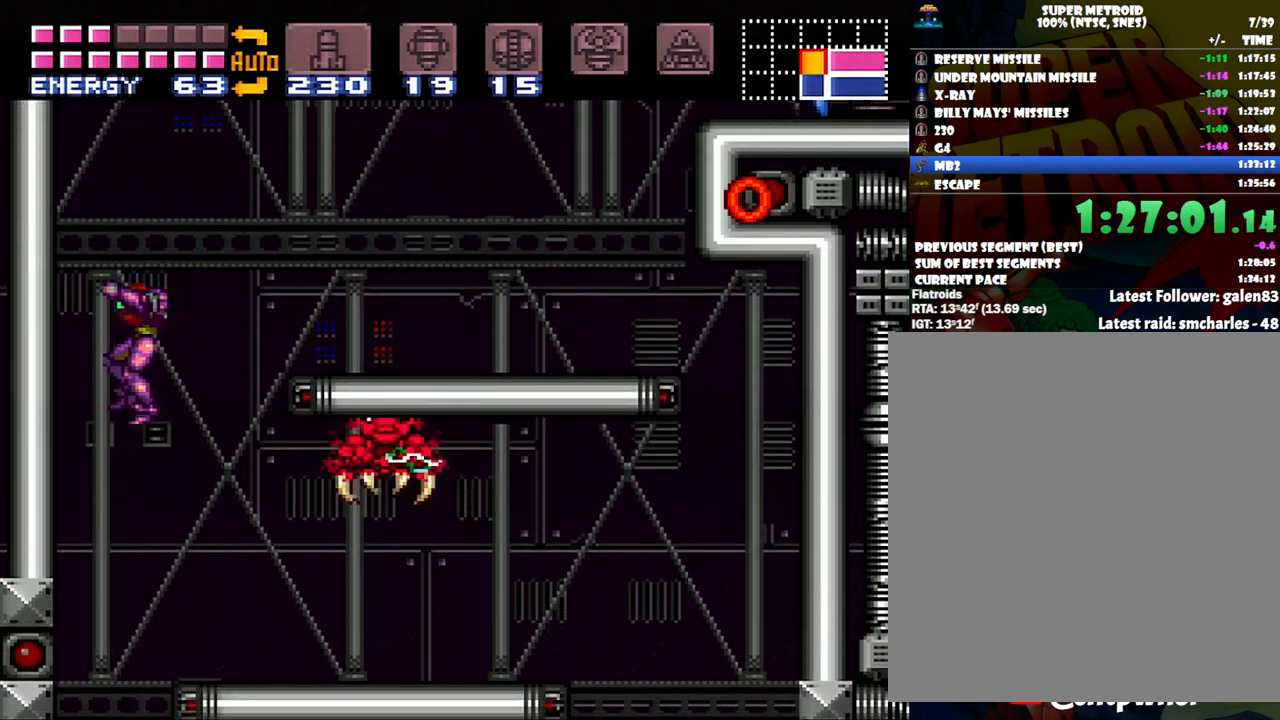
{"buttons": ["A"], "events": [[300, "DPAD_LEFT", "up"], [417, "A", "down"]]}
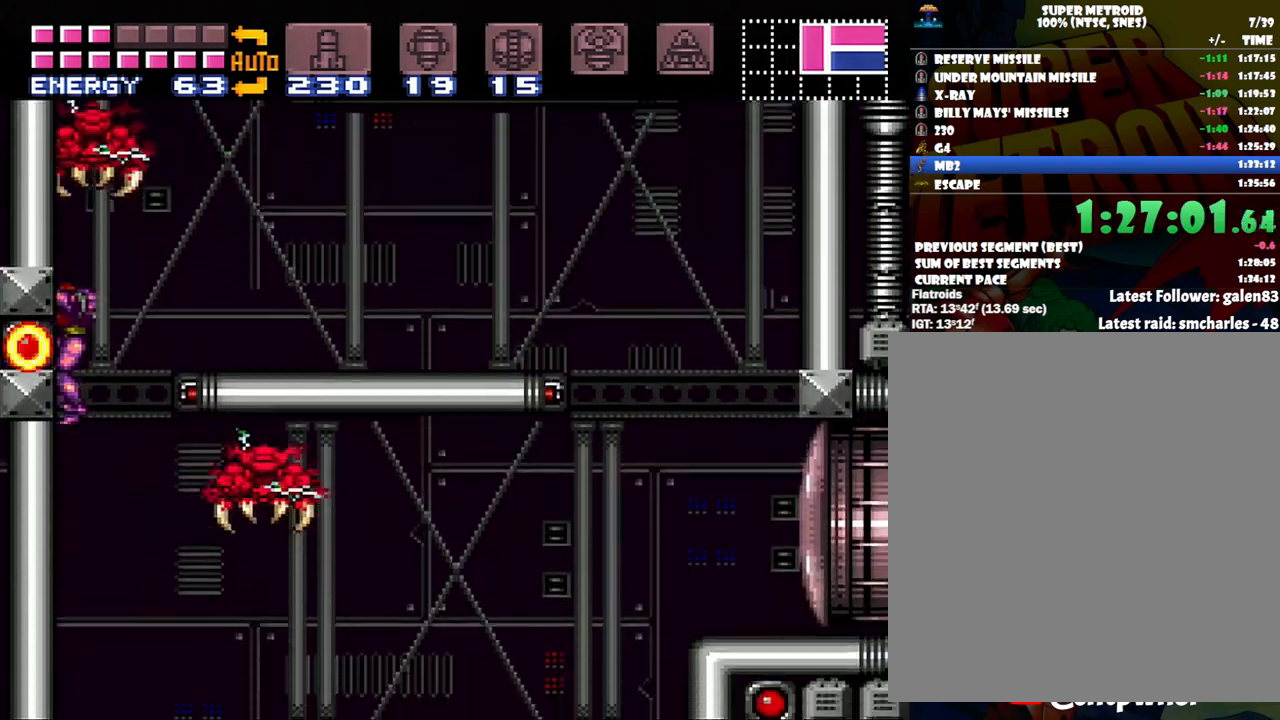
{"buttons": ["A", "DPAD_RIGHT"], "events": [[17, "DPAD_RIGHT", "down"]]}
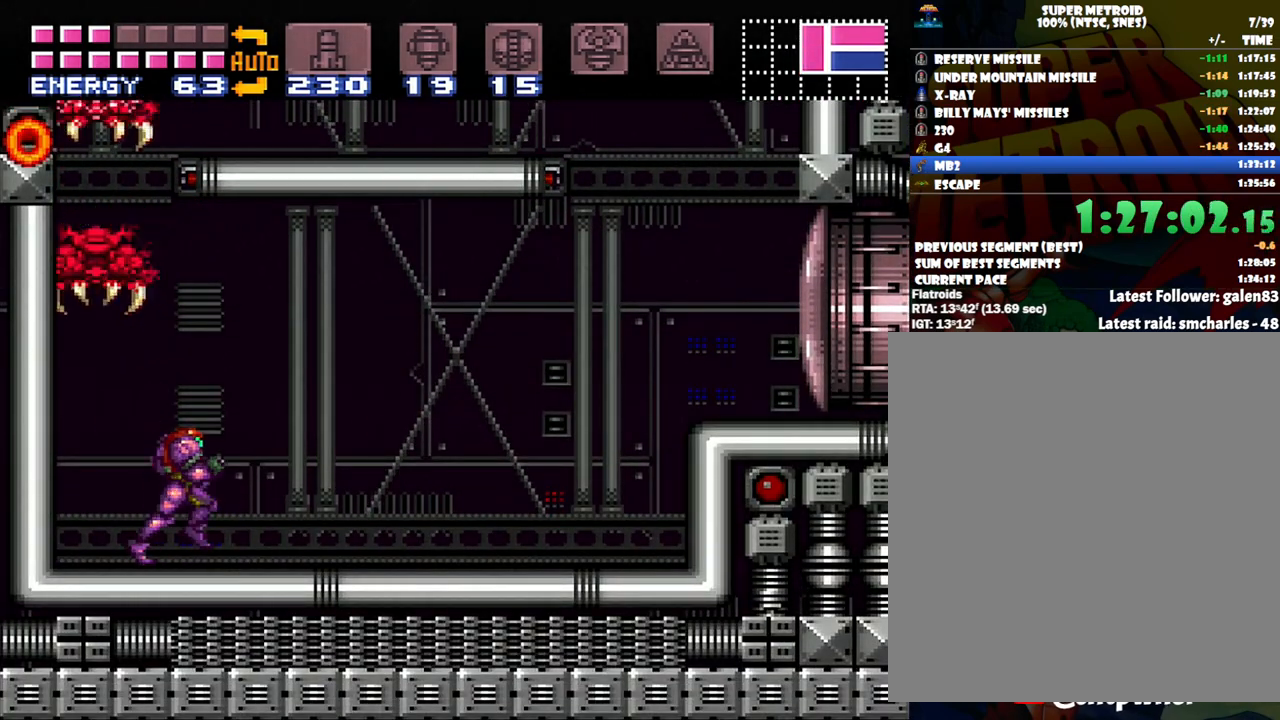
{"buttons": ["L1", "DPAD_LEFT"], "events": [[233, "DPAD_RIGHT", "up"], [333, "DPAD_LEFT", "down"], [450, "A", "up"], [450, "L1", "down"]]}
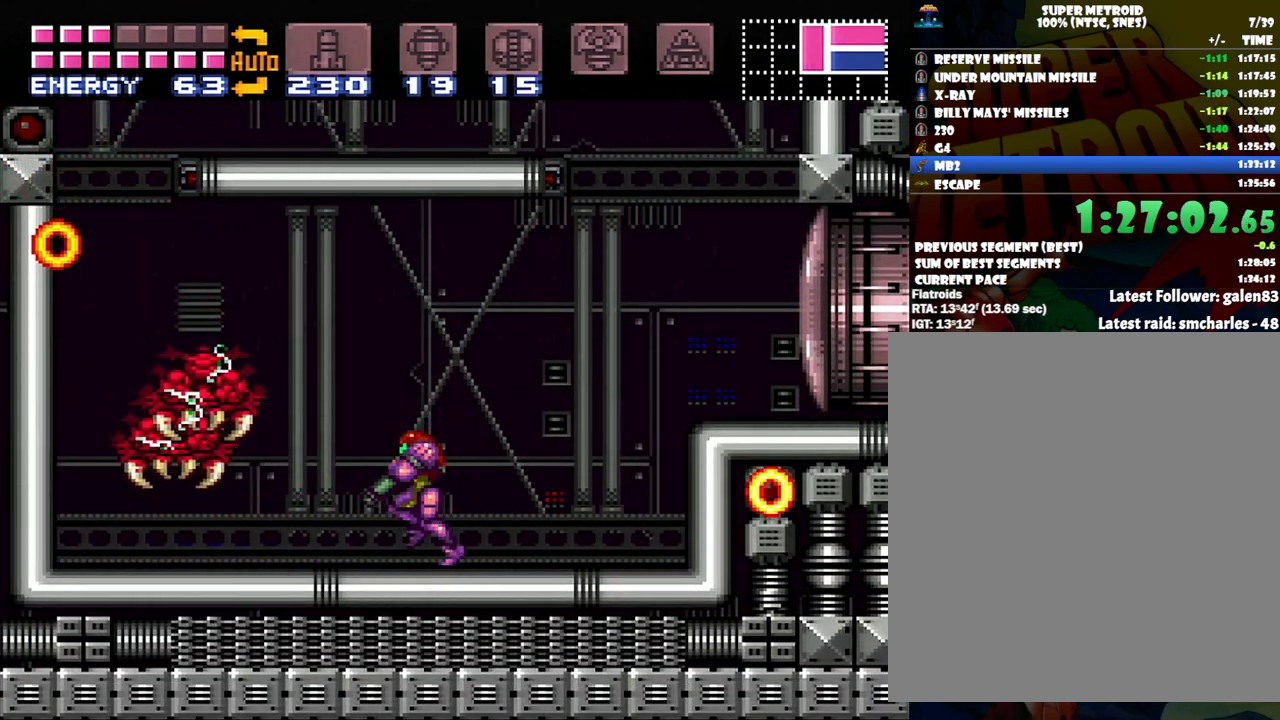
{"buttons": ["L1"], "events": [[167, "Y", "down"], [217, "DPAD_LEFT", "up"], [283, "Y", "up"], [367, "X", "down"], [417, "X", "up"]]}
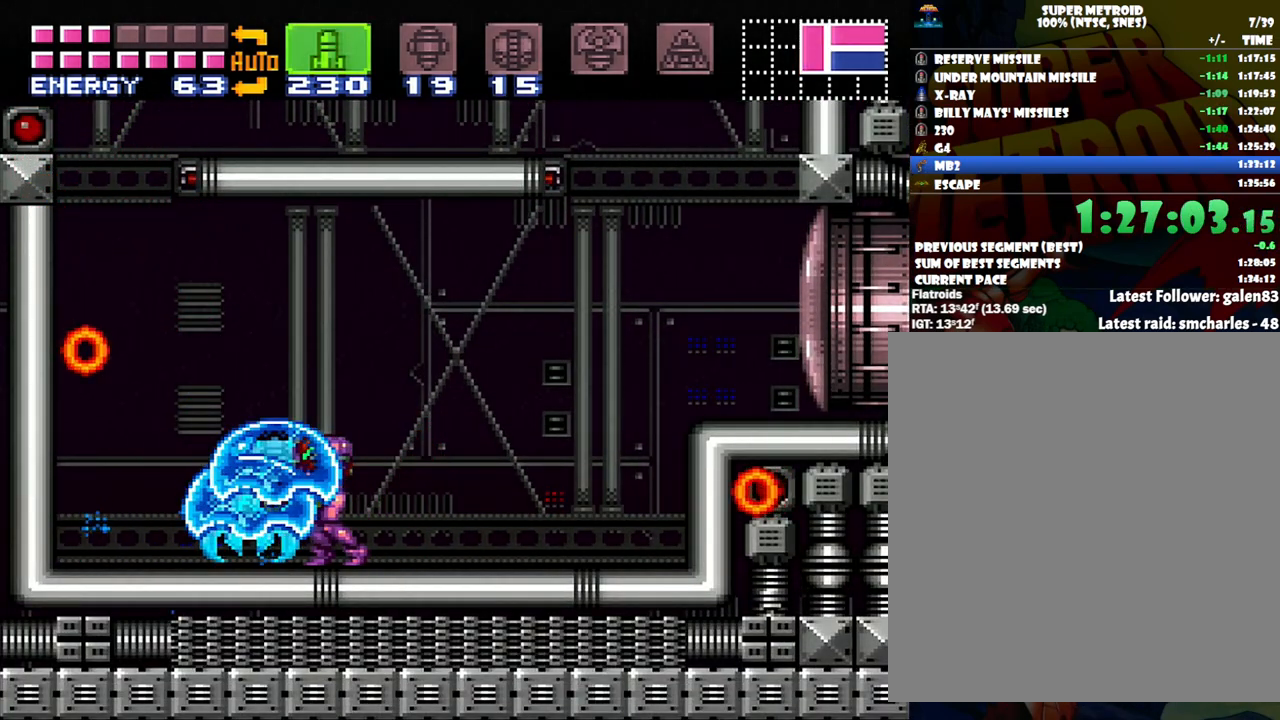
{"buttons": ["SELECT"], "events": [[17, "X", "down"], [83, "X", "up"], [183, "Y", "down"], [250, "Y", "up"], [367, "SELECT", "down"], [433, "L1", "up"]]}
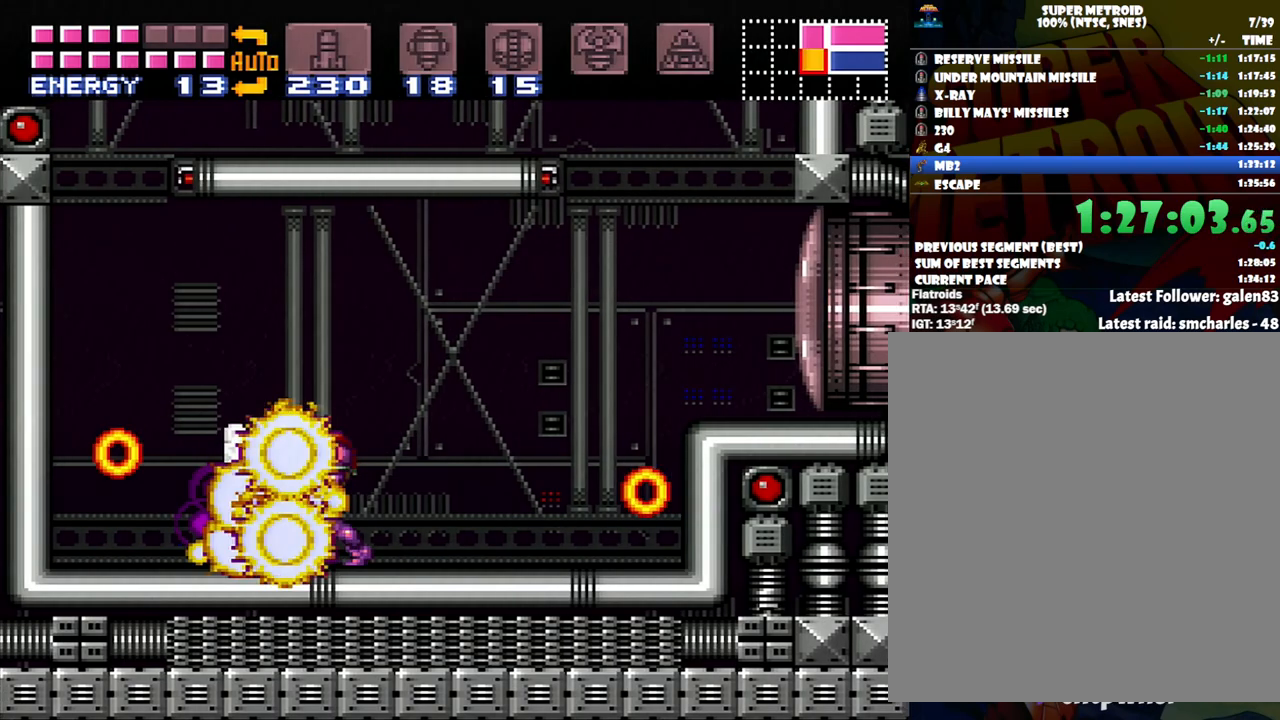
{"buttons": ["A", "DPAD_RIGHT"], "events": [[33, "A", "down"], [33, "SELECT", "up"], [117, "DPAD_LEFT", "down"], [300, "DPAD_LEFT", "up"], [367, "DPAD_RIGHT", "down"]]}